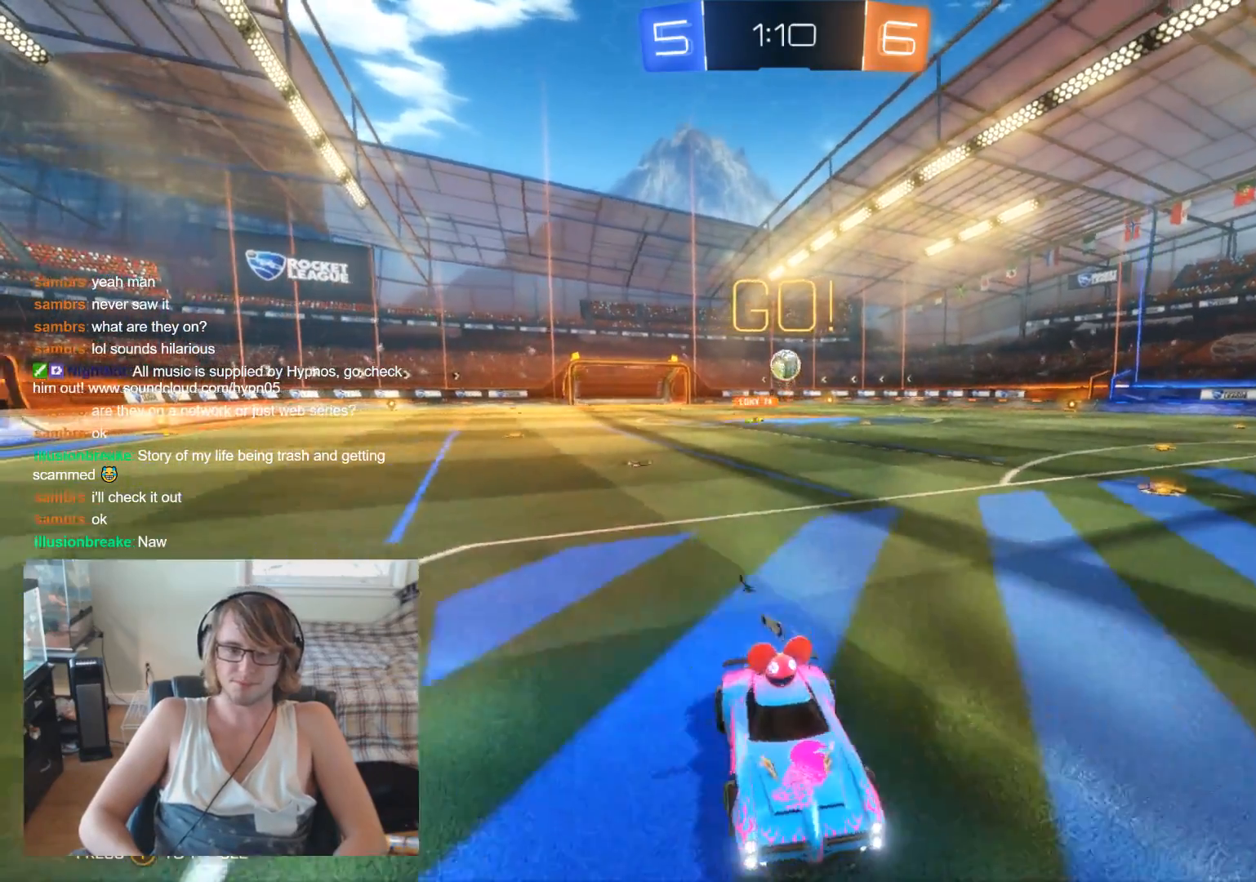
Gameplay with a controller (Xbox layout); each line is a JSON object with the inputs held at the frame after it. "events" lists button and stick changes between this image and that frame as [ms after this image, input, new state], when the widget could be followed in between.
{"buttons": [], "left_stick": "center", "right_stick": "center", "events": [[100, "left_stick", "left"], [267, "left_stick", "center"]]}
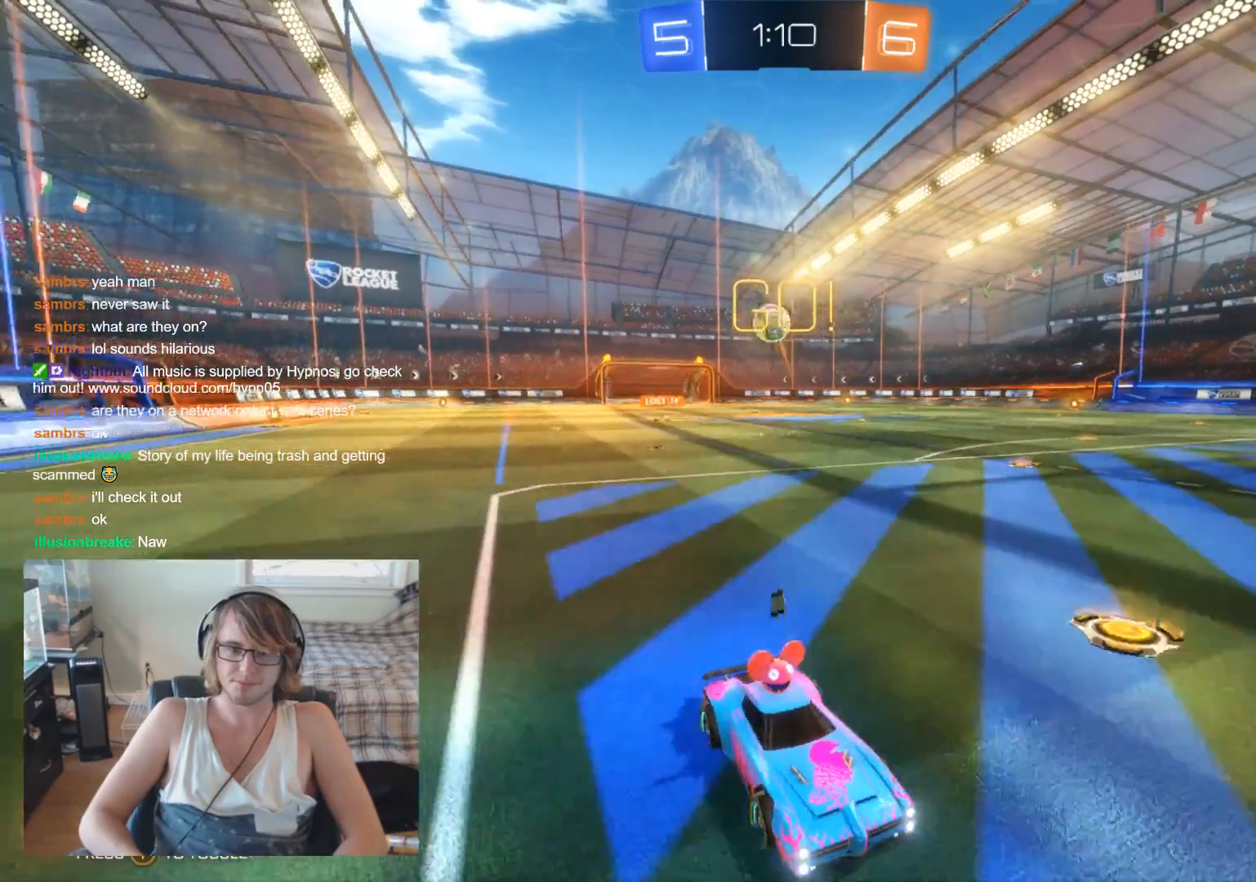
{"buttons": [], "left_stick": "right", "right_stick": "center", "events": [[67, "left_stick", "right"], [233, "left_stick", "center"], [400, "left_stick", "right"]]}
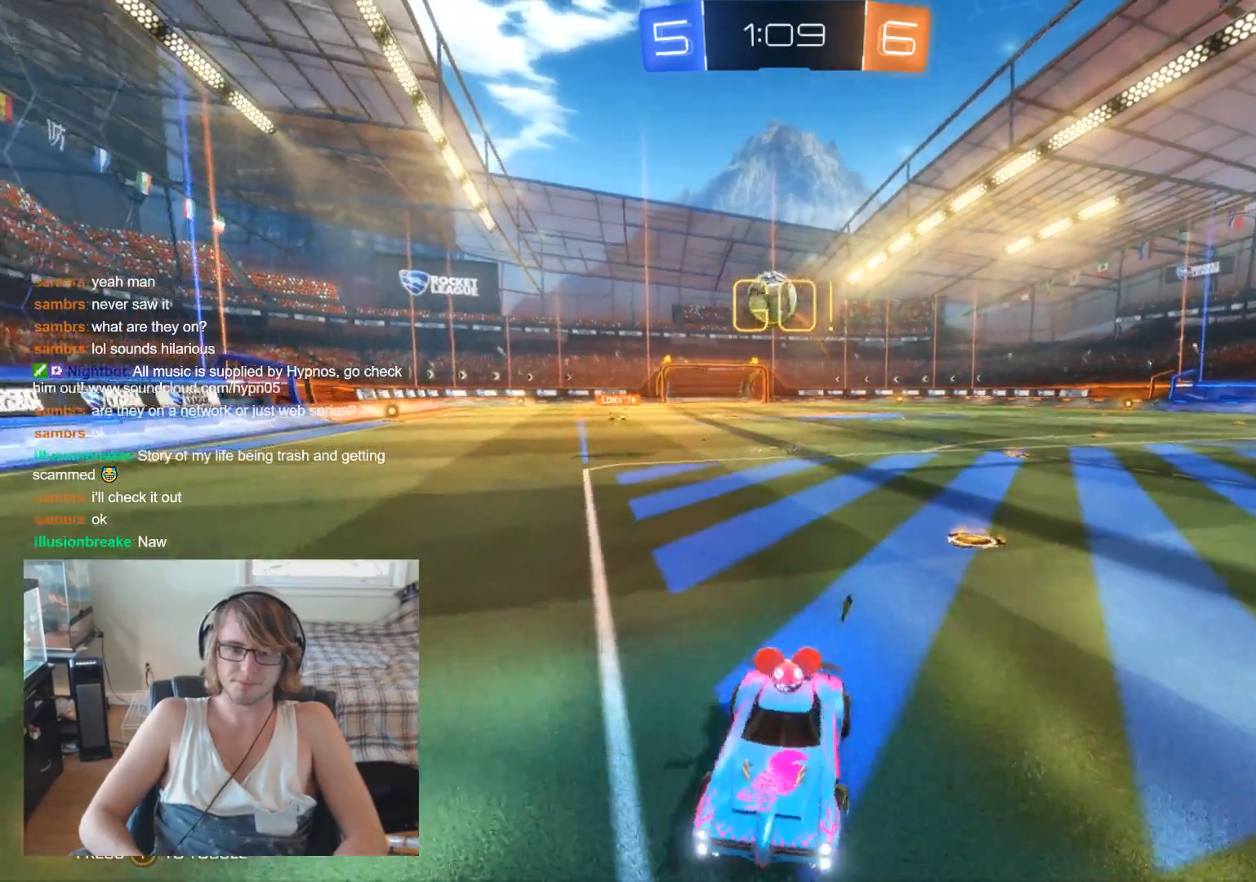
{"buttons": ["R2"], "left_stick": "right", "right_stick": "center", "events": [[200, "left_stick", "center"], [467, "R2", "down"], [500, "left_stick", "right"]]}
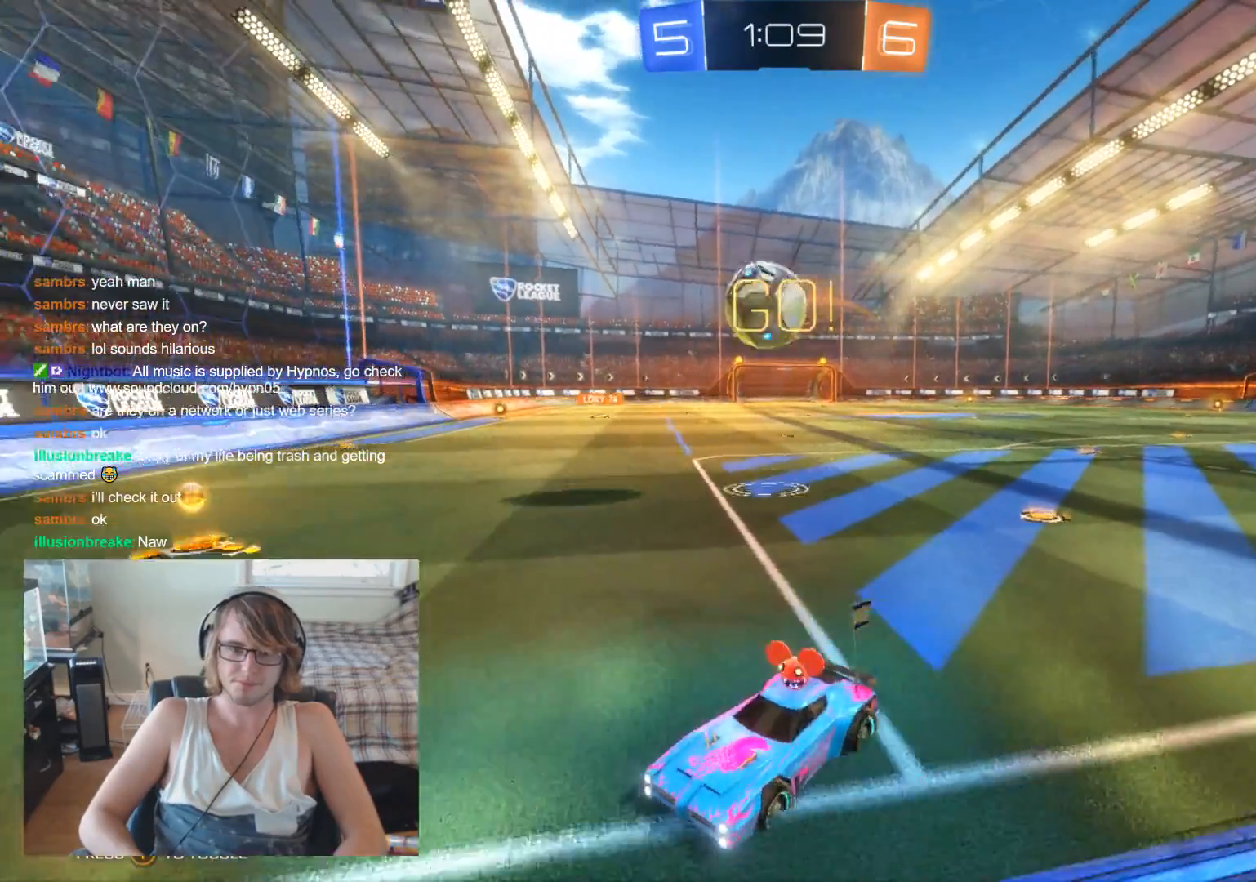
{"buttons": ["B", "R2"], "left_stick": "right", "right_stick": "center", "events": [[400, "B", "down"]]}
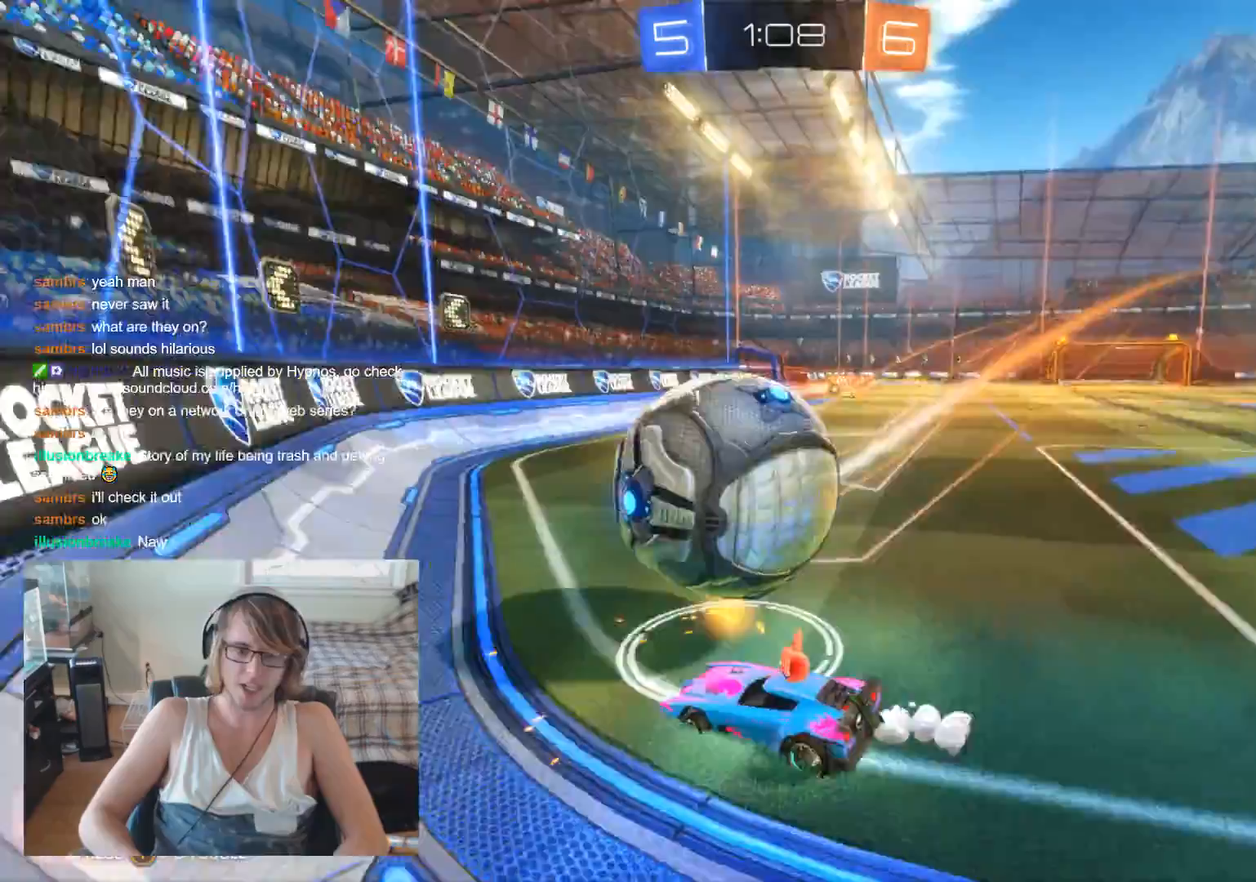
{"buttons": ["R2"], "left_stick": "right", "right_stick": "center", "events": [[33, "B", "up"]]}
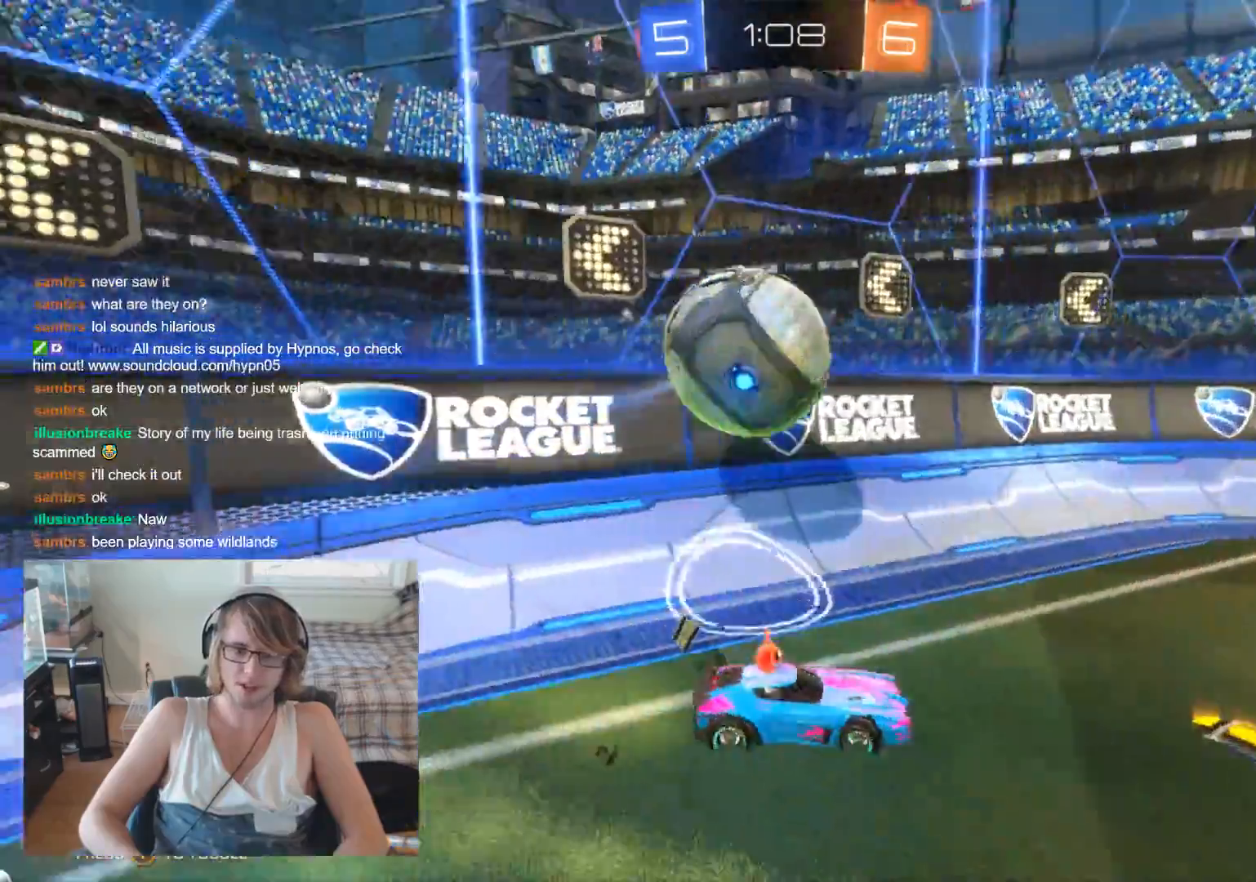
{"buttons": ["X"], "left_stick": "left", "right_stick": "center", "events": [[200, "left_stick", "left"], [333, "R2", "up"], [433, "X", "down"]]}
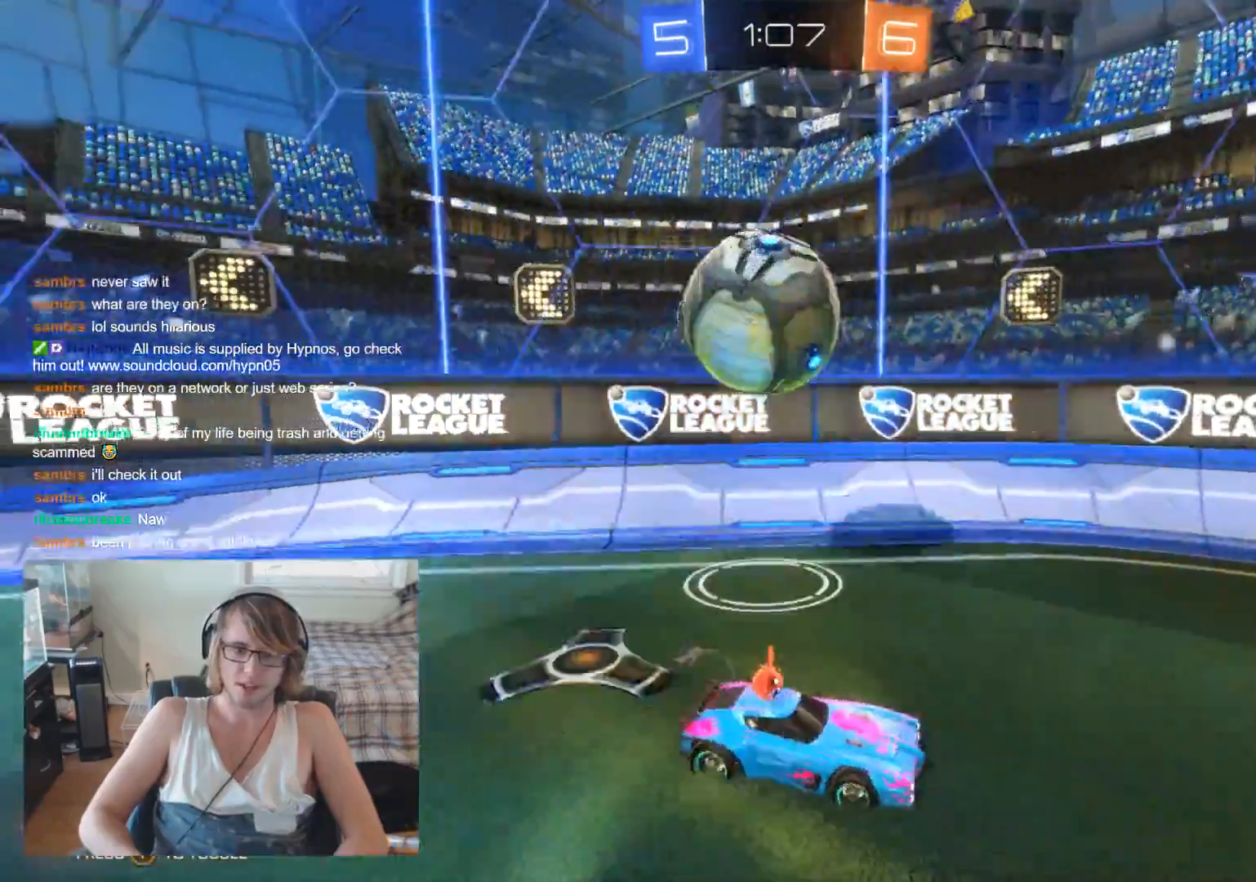
{"buttons": [], "left_stick": "left", "right_stick": "center", "events": [[33, "X", "up"]]}
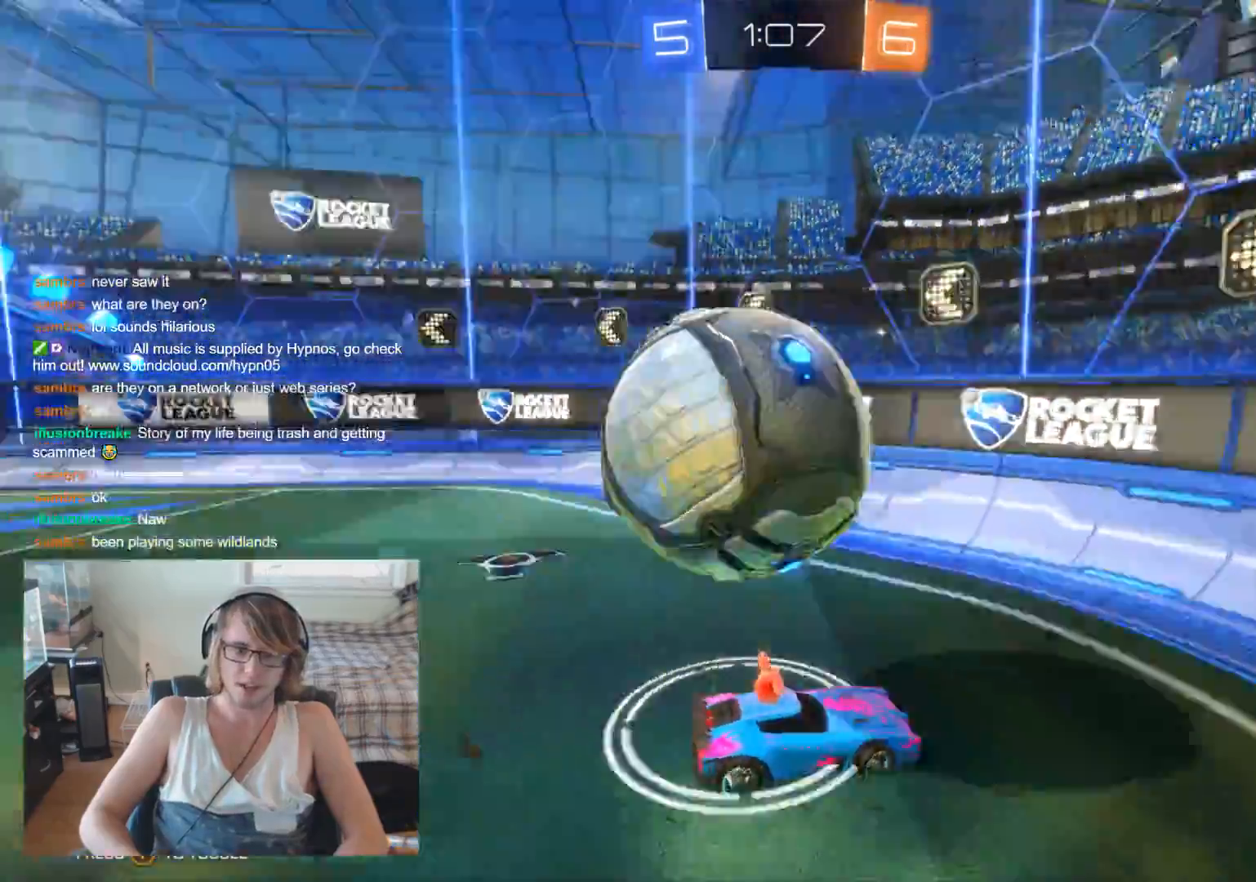
{"buttons": ["R2"], "left_stick": "left", "right_stick": "center", "events": [[133, "X", "down"], [333, "X", "up"], [433, "R2", "down"]]}
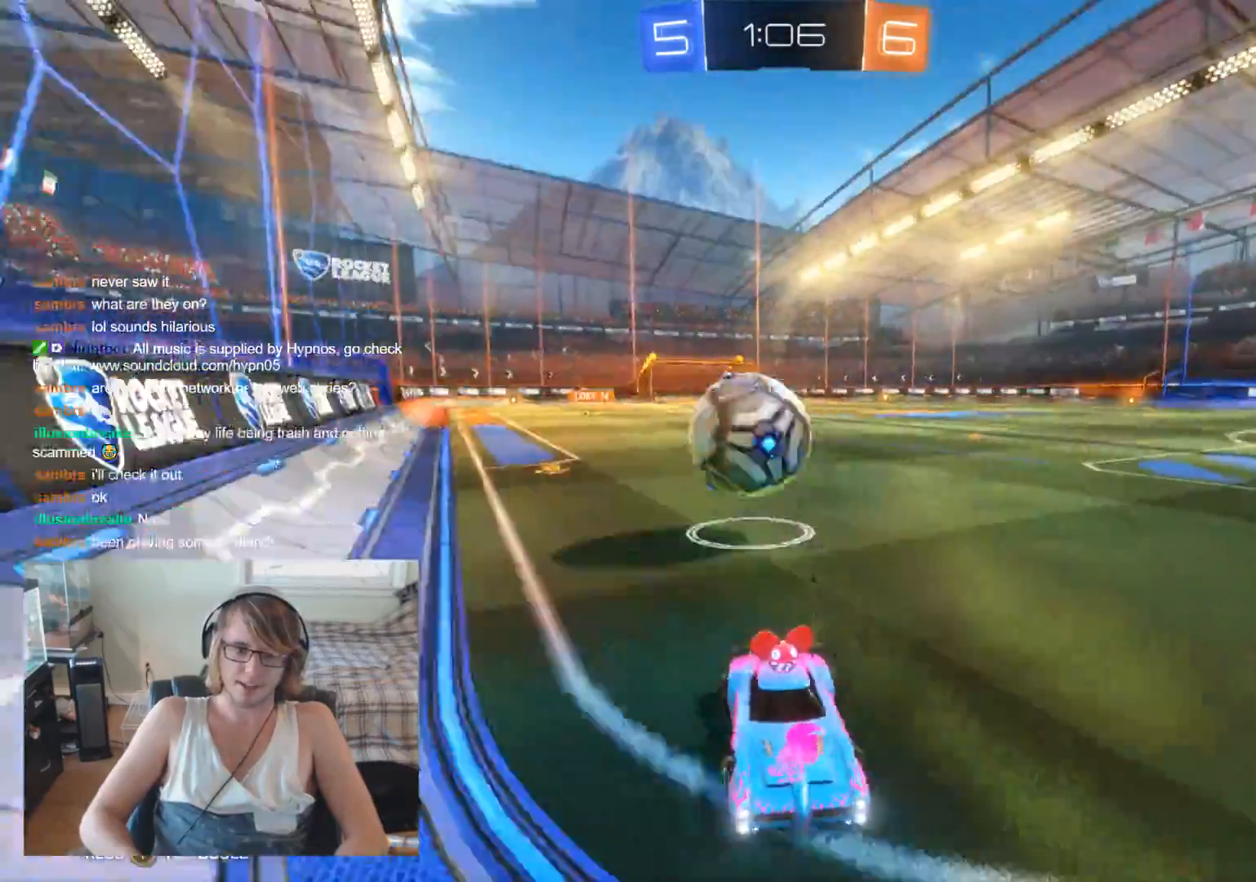
{"buttons": ["X", "R2"], "left_stick": "left", "right_stick": "center", "events": [[467, "X", "down"]]}
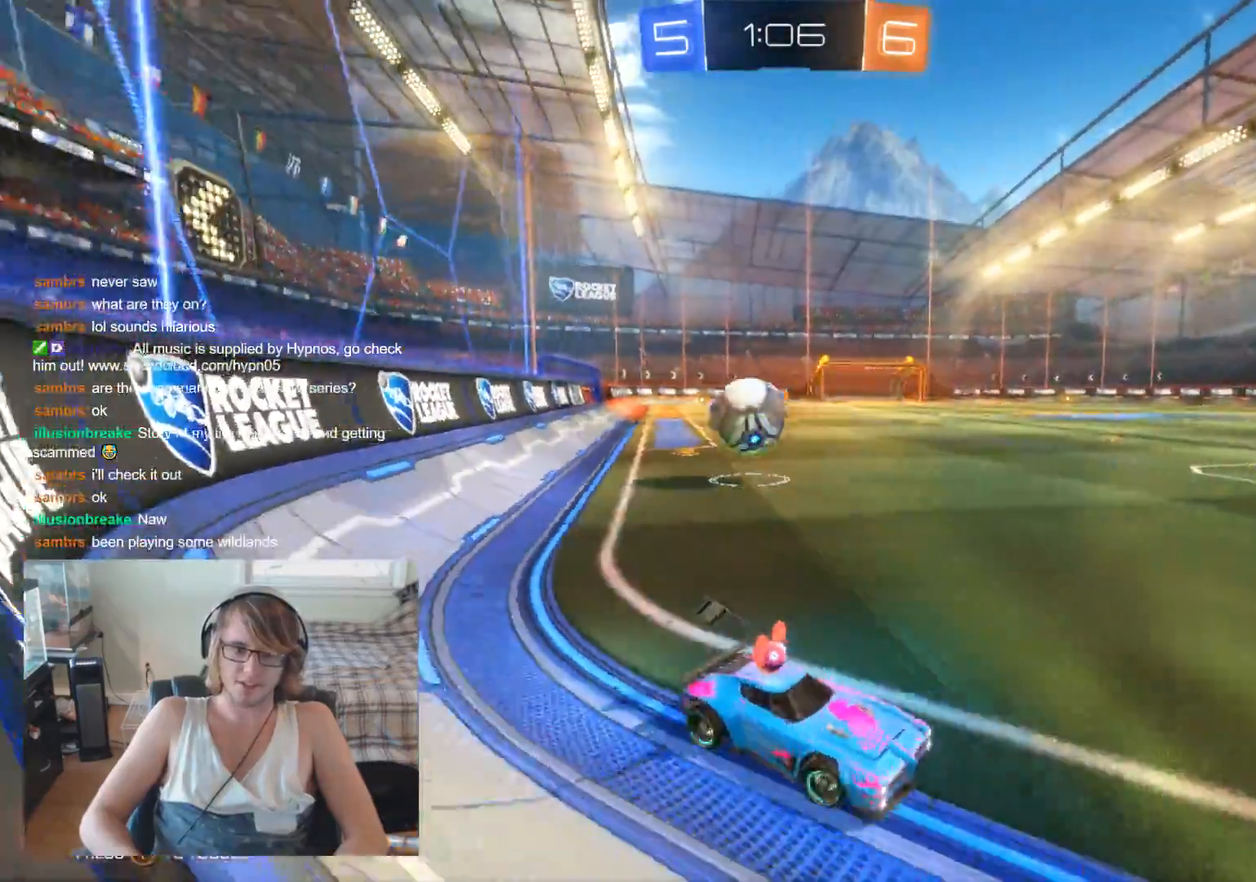
{"buttons": ["B", "R2"], "left_stick": "left", "right_stick": "center", "events": [[100, "X", "up"], [500, "B", "down"]]}
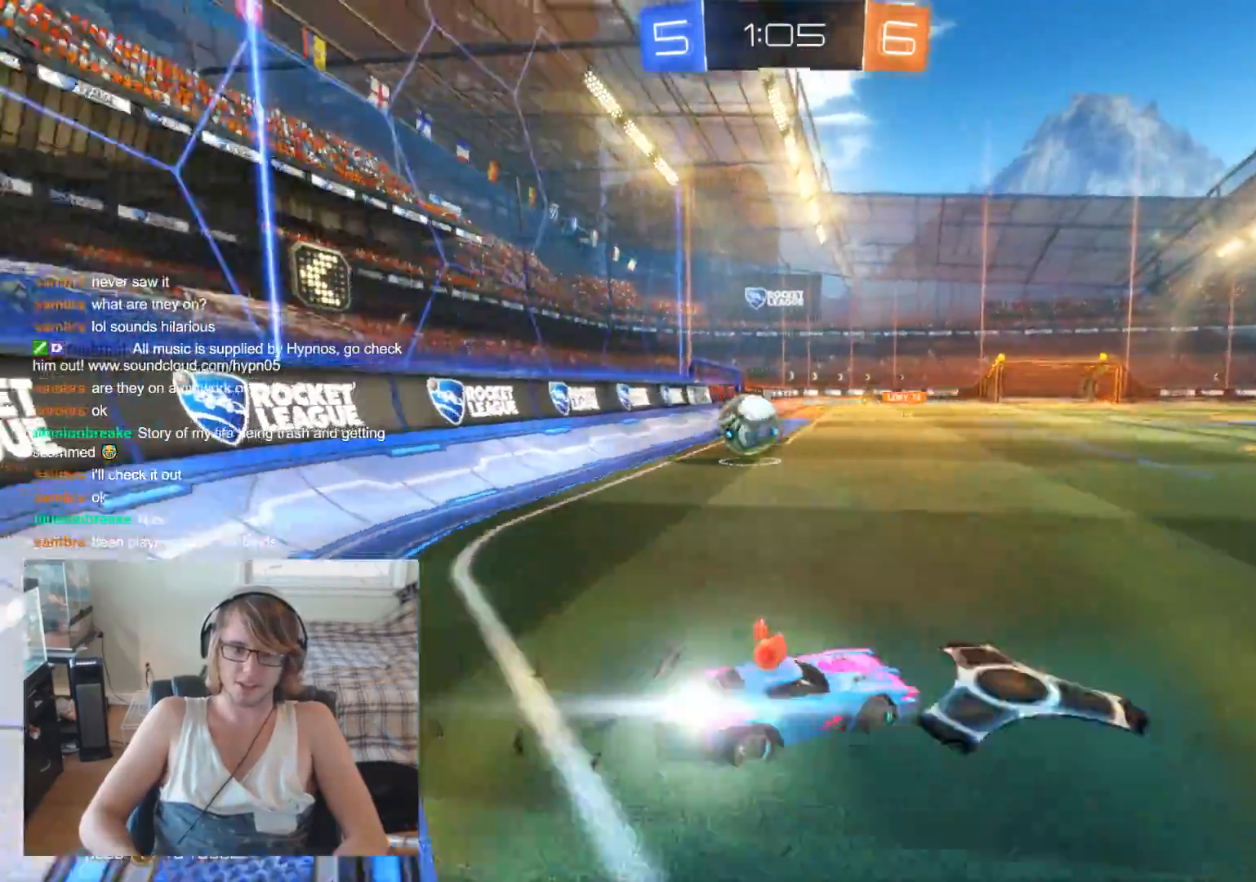
{"buttons": ["B", "R2"], "left_stick": "left", "right_stick": "center", "events": []}
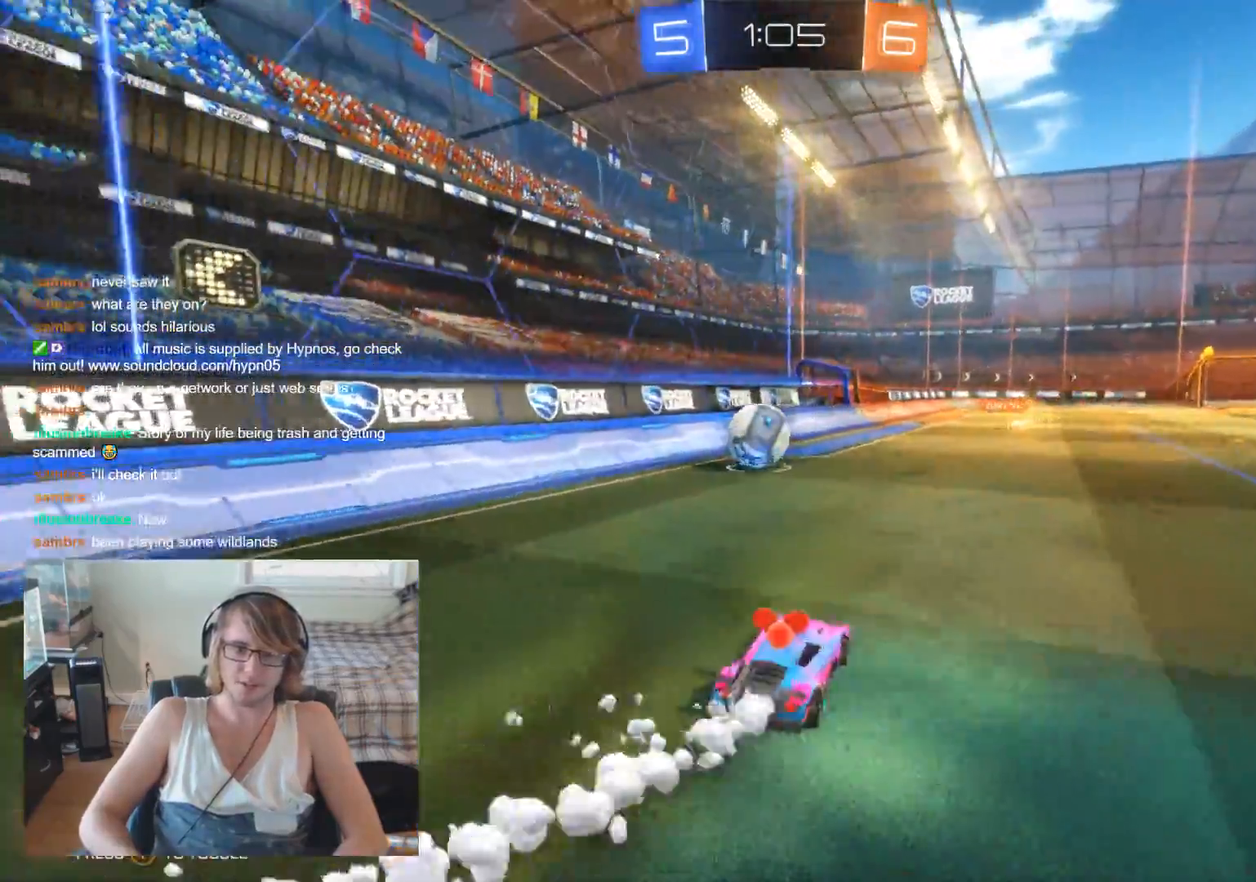
{"buttons": ["B", "R2"], "left_stick": "left", "right_stick": "center", "events": [[167, "left_stick", "center"], [267, "left_stick", "right"], [400, "left_stick", "left"]]}
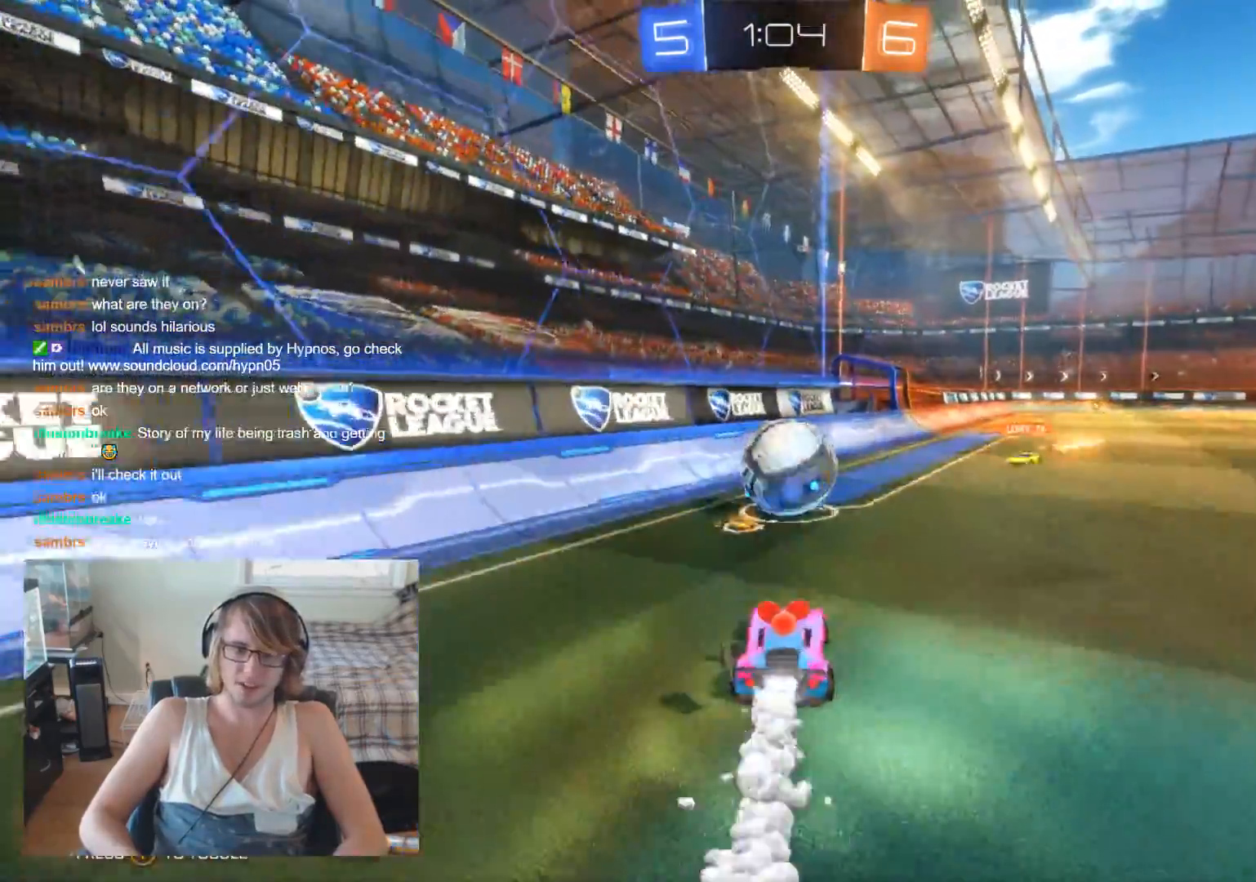
{"buttons": ["R2"], "left_stick": "right", "right_stick": "center", "events": [[133, "left_stick", "up-right"], [267, "left_stick", "right"], [400, "B", "up"]]}
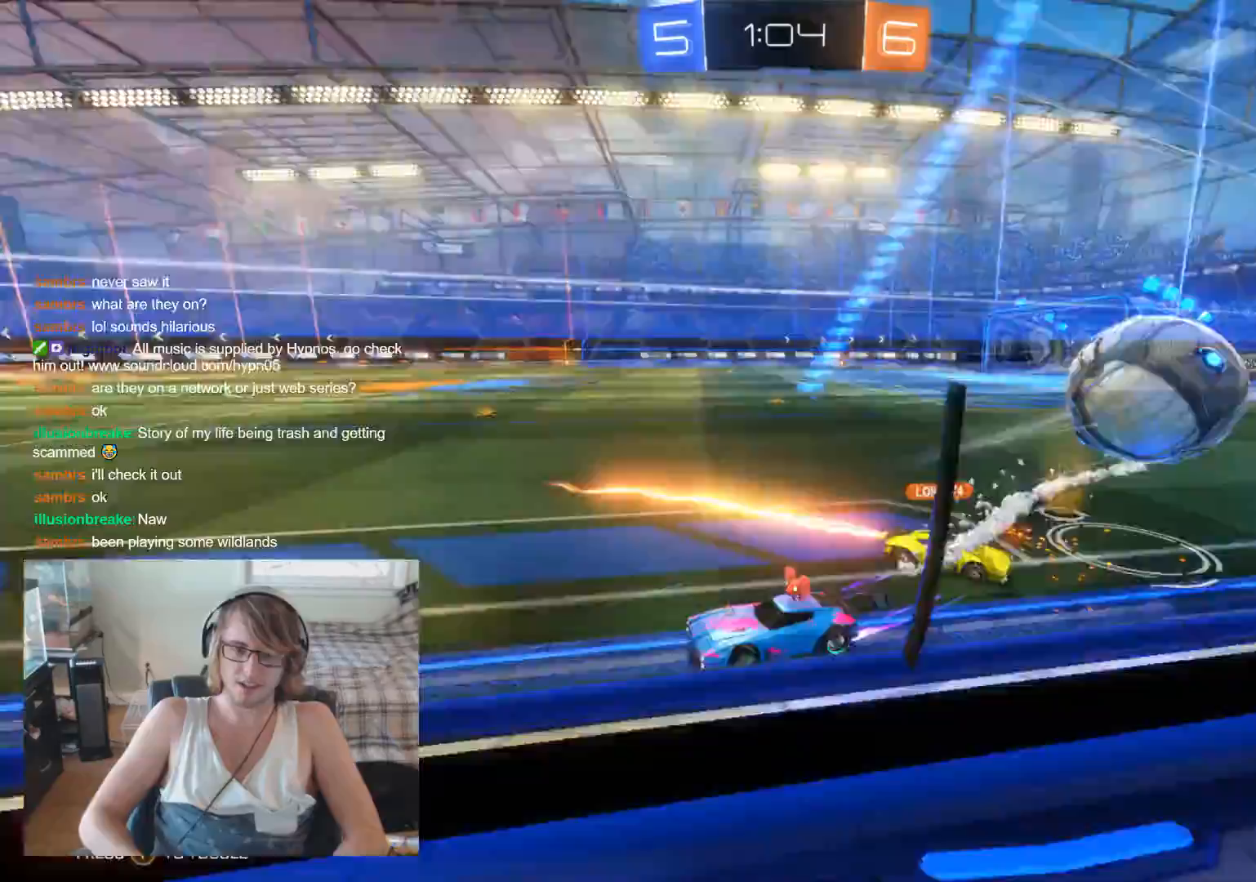
{"buttons": ["R2"], "left_stick": "right", "right_stick": "center", "events": []}
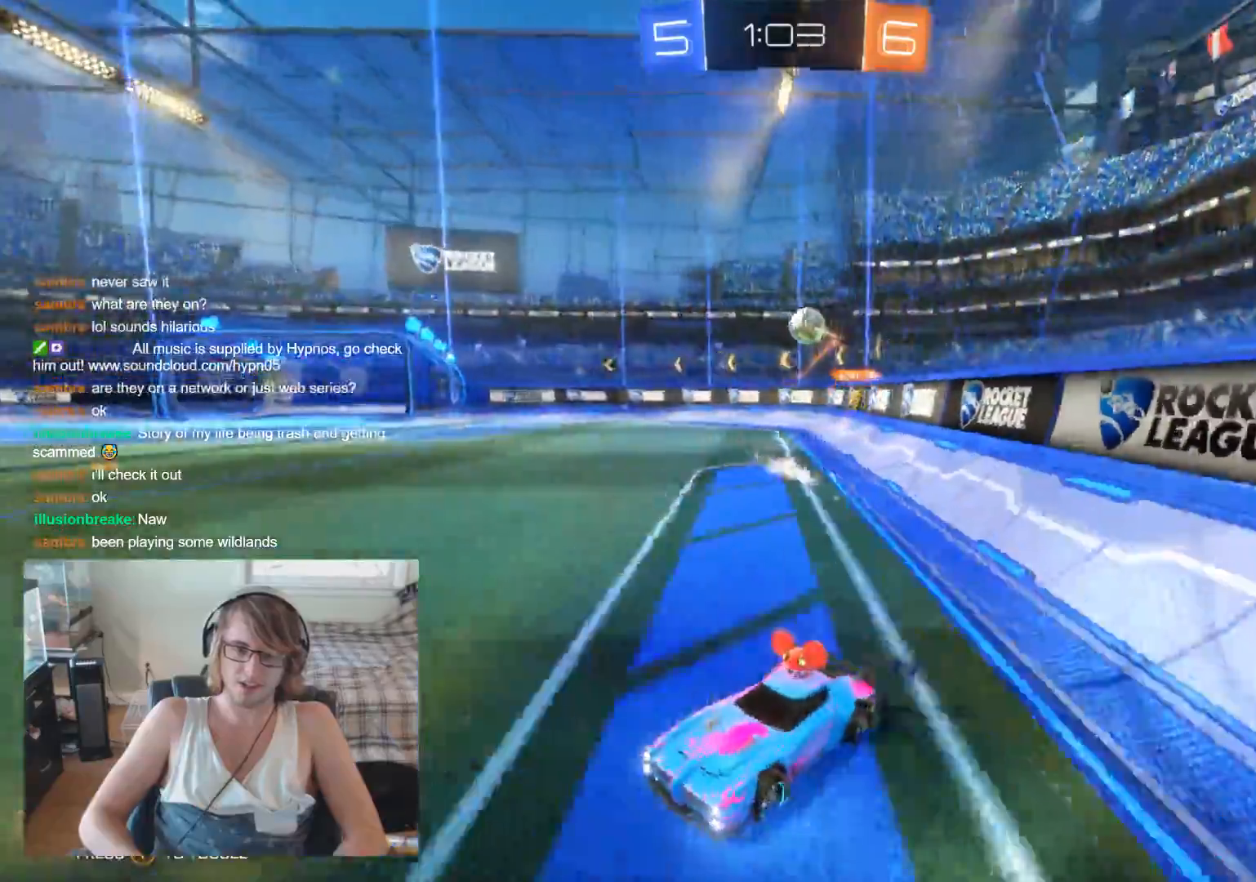
{"buttons": ["R2"], "left_stick": "right", "right_stick": "center", "events": []}
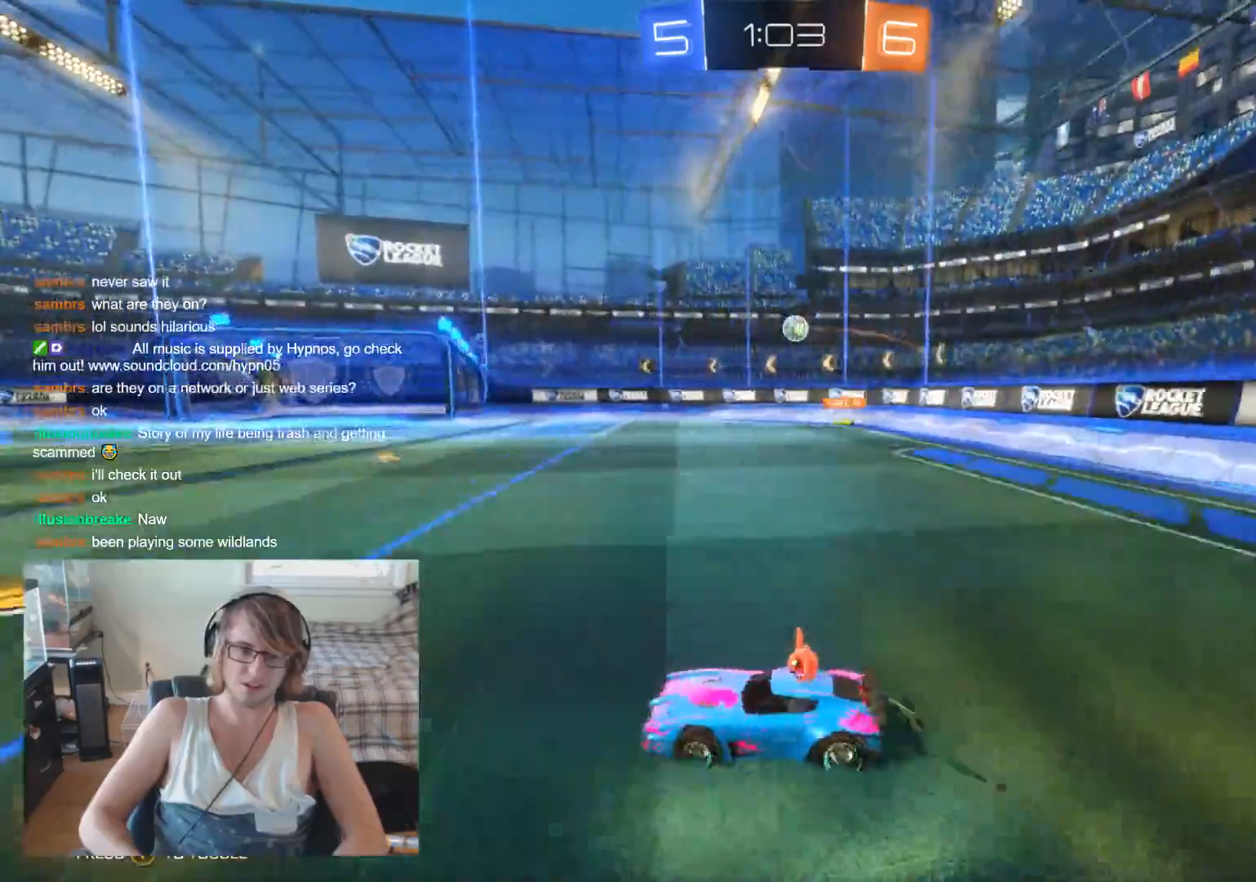
{"buttons": ["R2"], "left_stick": "up", "right_stick": "center", "events": [[367, "left_stick", "up"], [400, "A", "down"], [500, "A", "up"]]}
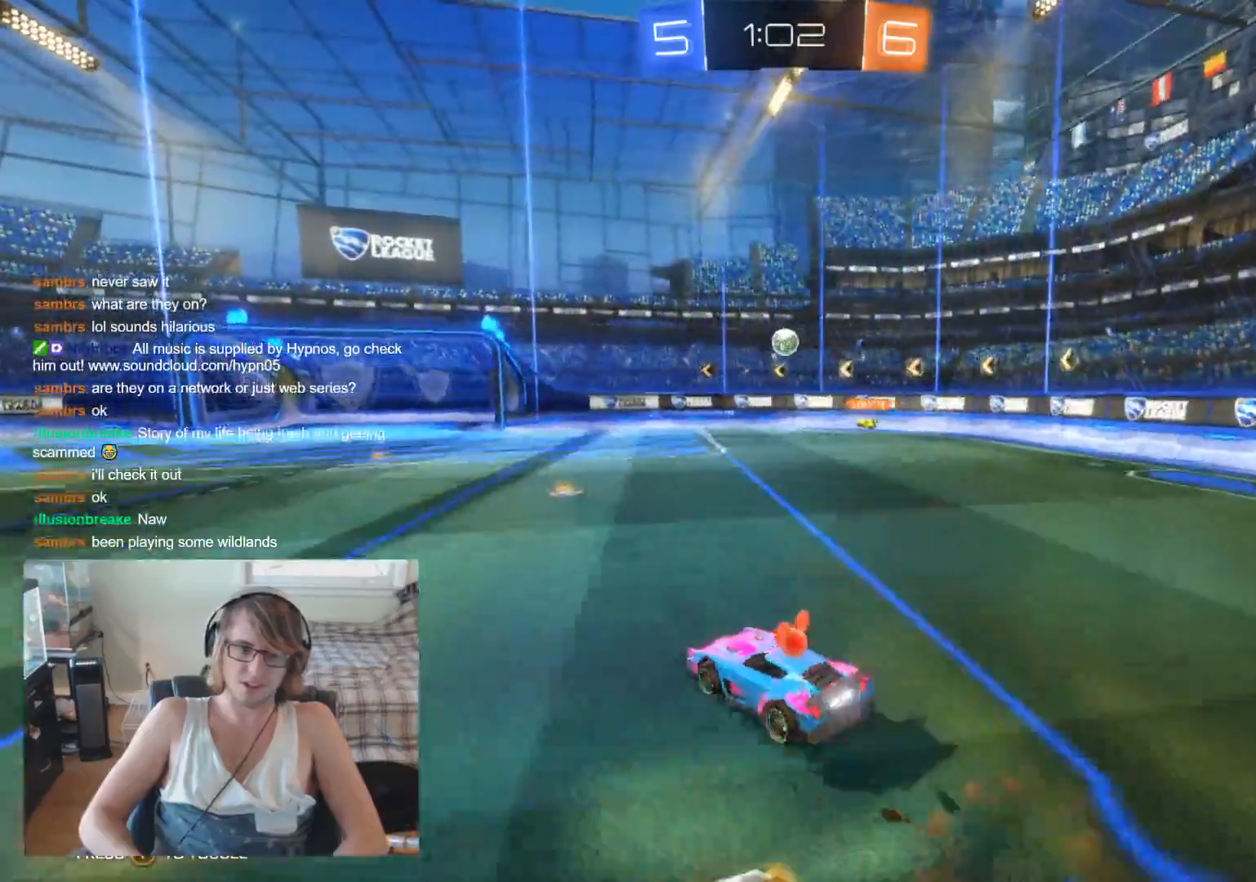
{"buttons": ["R2"], "left_stick": "center", "right_stick": "center", "events": [[67, "A", "down"], [233, "A", "up"], [267, "left_stick", "center"]]}
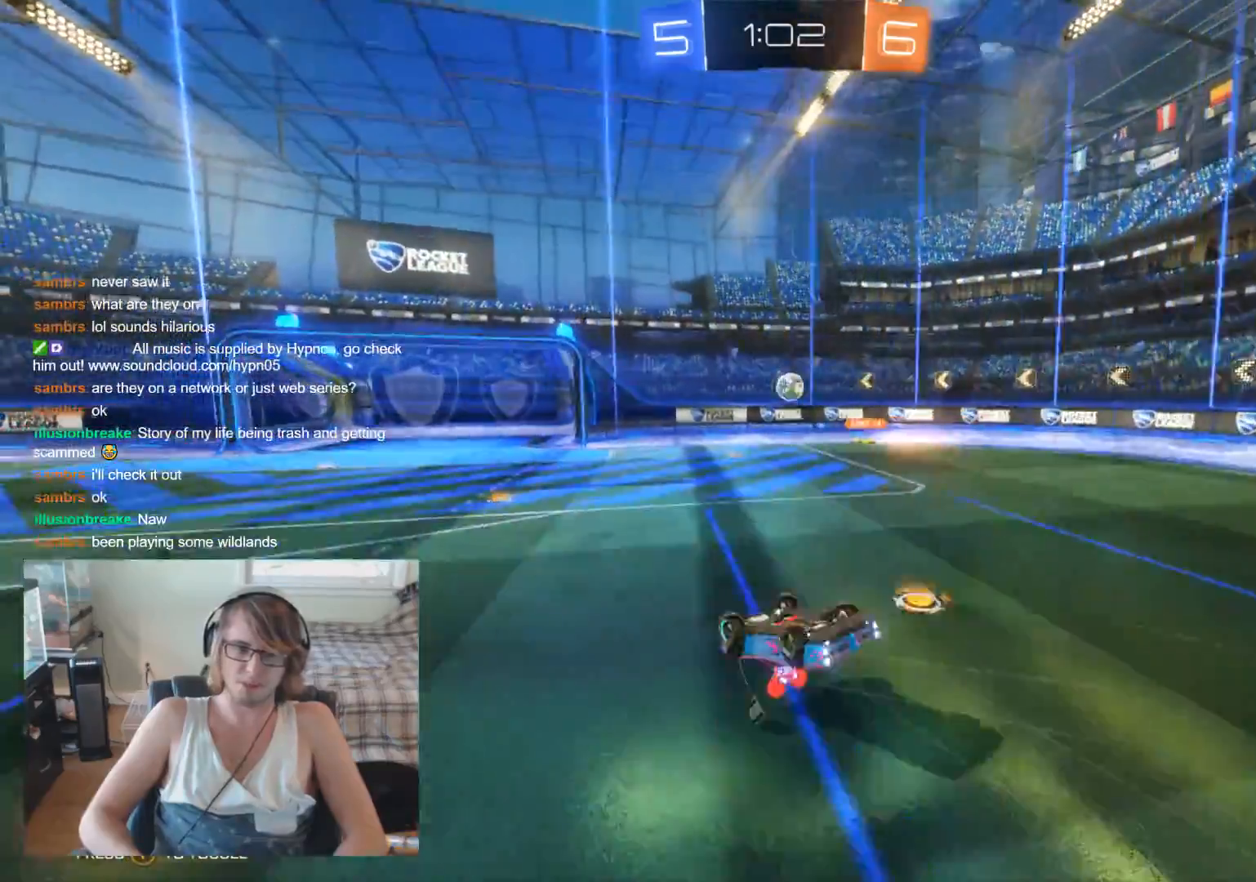
{"buttons": [], "left_stick": "center", "right_stick": "center", "events": [[433, "R2", "up"]]}
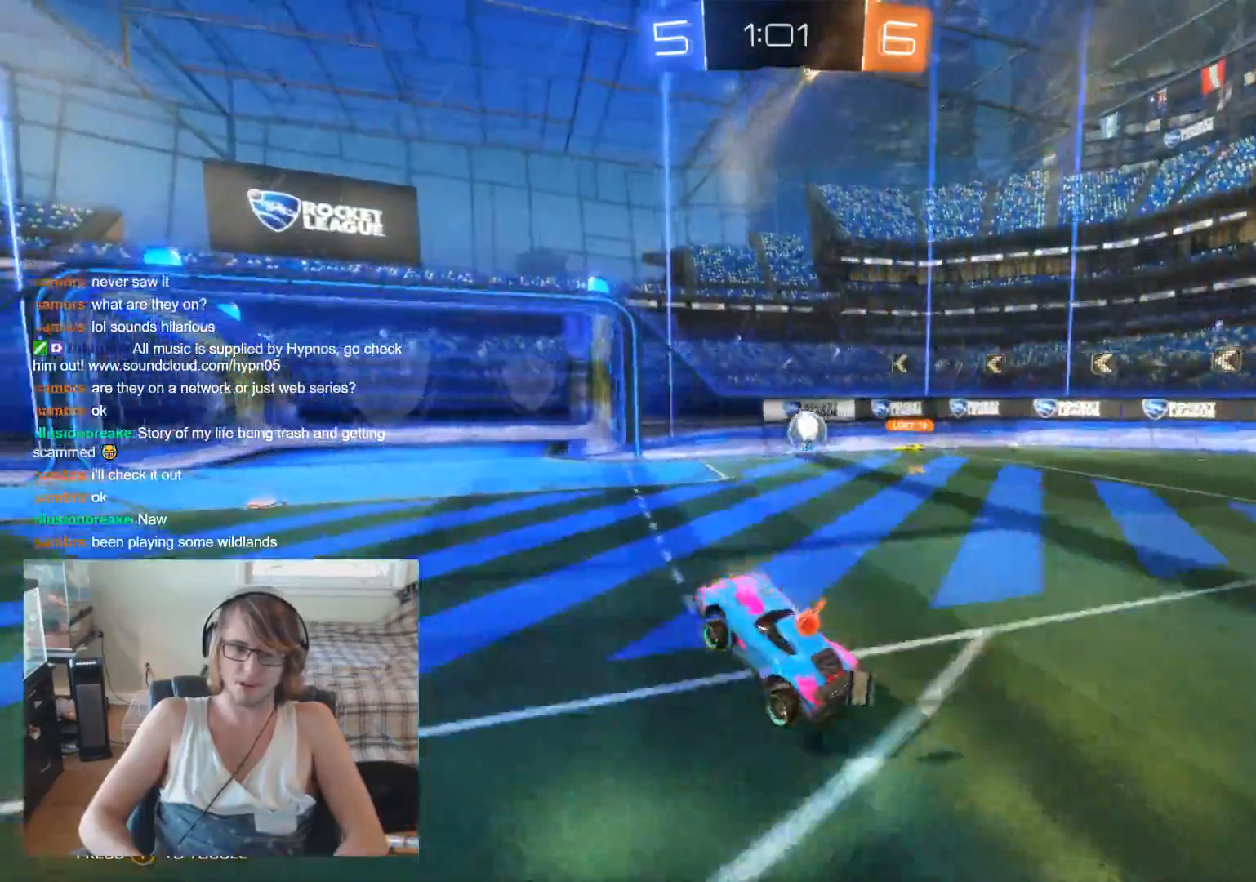
{"buttons": ["R2"], "left_stick": "right", "right_stick": "center", "events": [[33, "left_stick", "right"], [433, "R2", "down"]]}
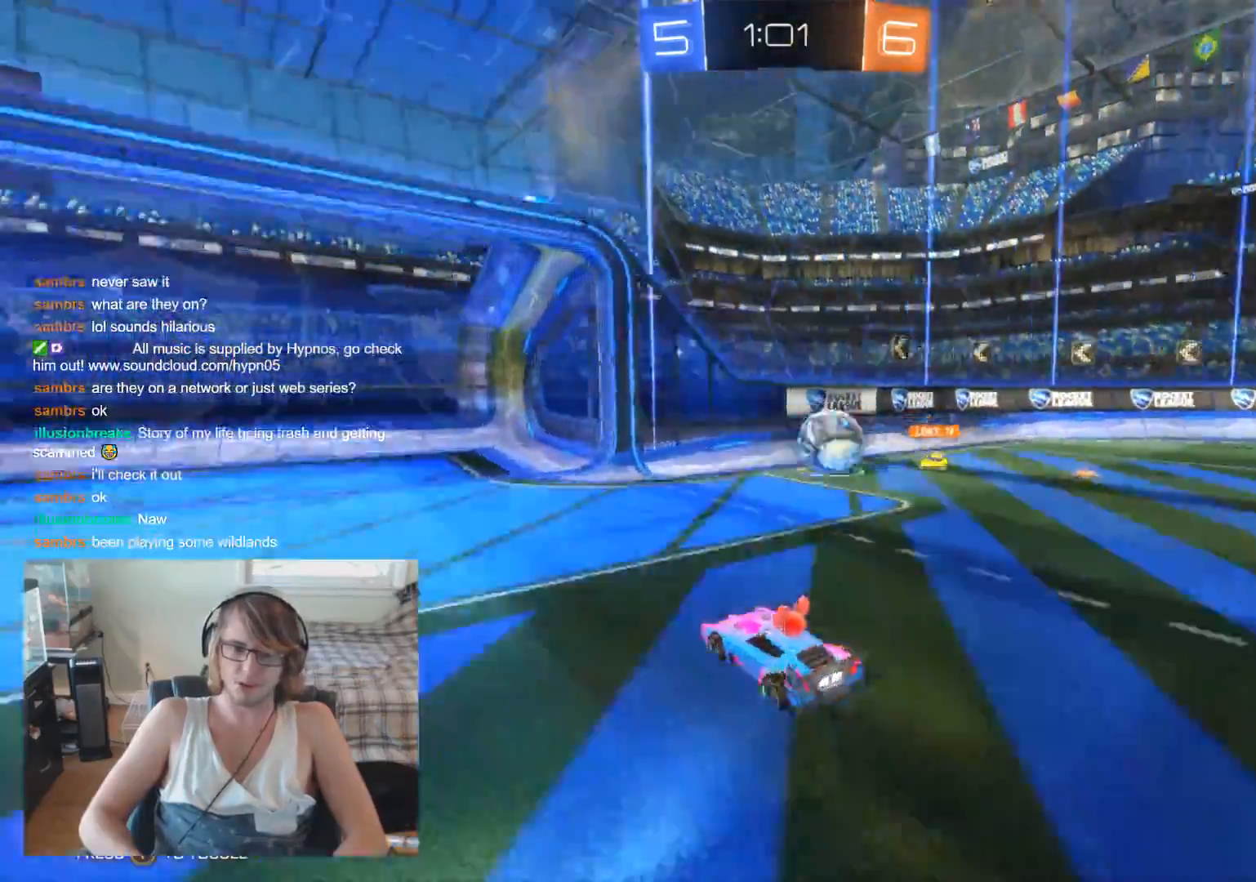
{"buttons": ["L2"], "left_stick": "right", "right_stick": "center", "events": [[300, "L2", "down"], [300, "R2", "up"]]}
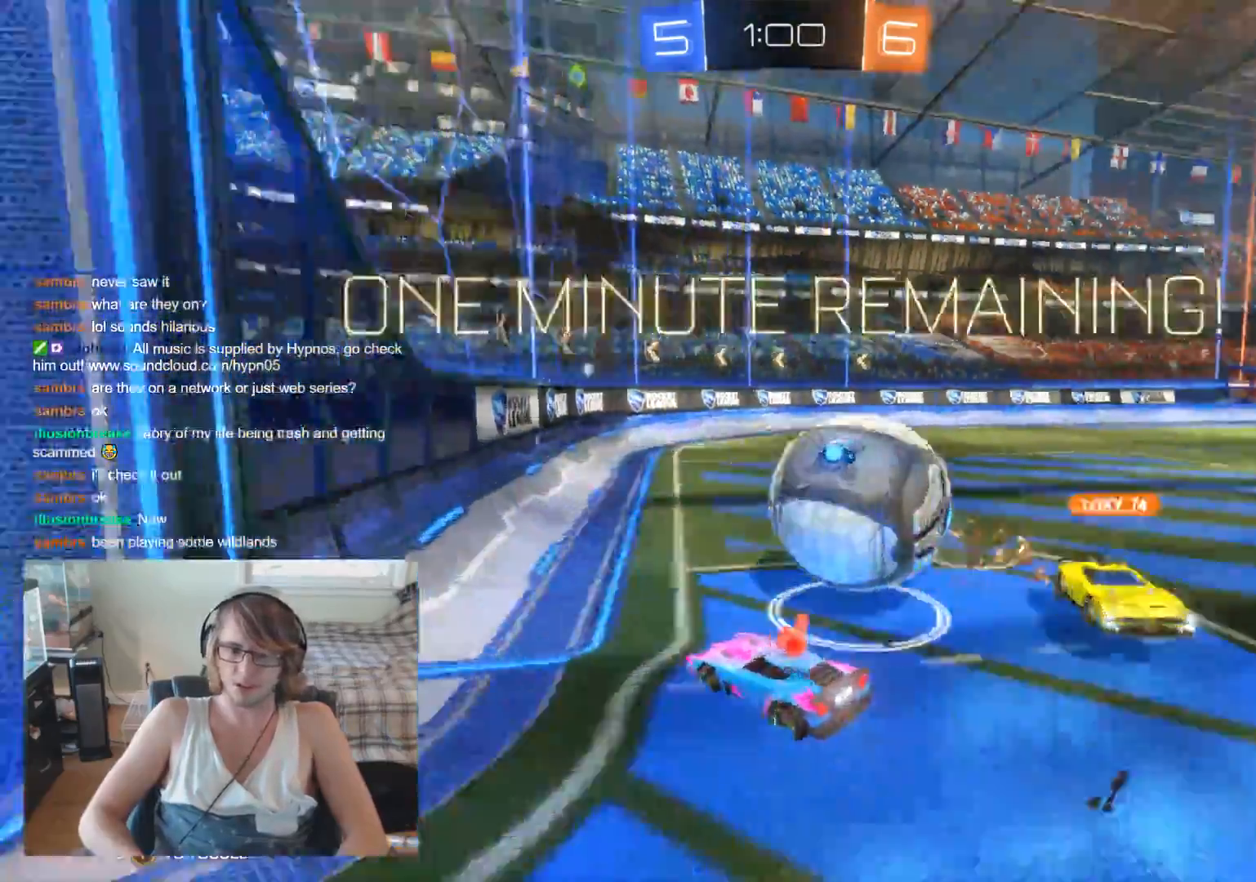
{"buttons": ["L2"], "left_stick": "center", "right_stick": "center", "events": [[33, "left_stick", "center"]]}
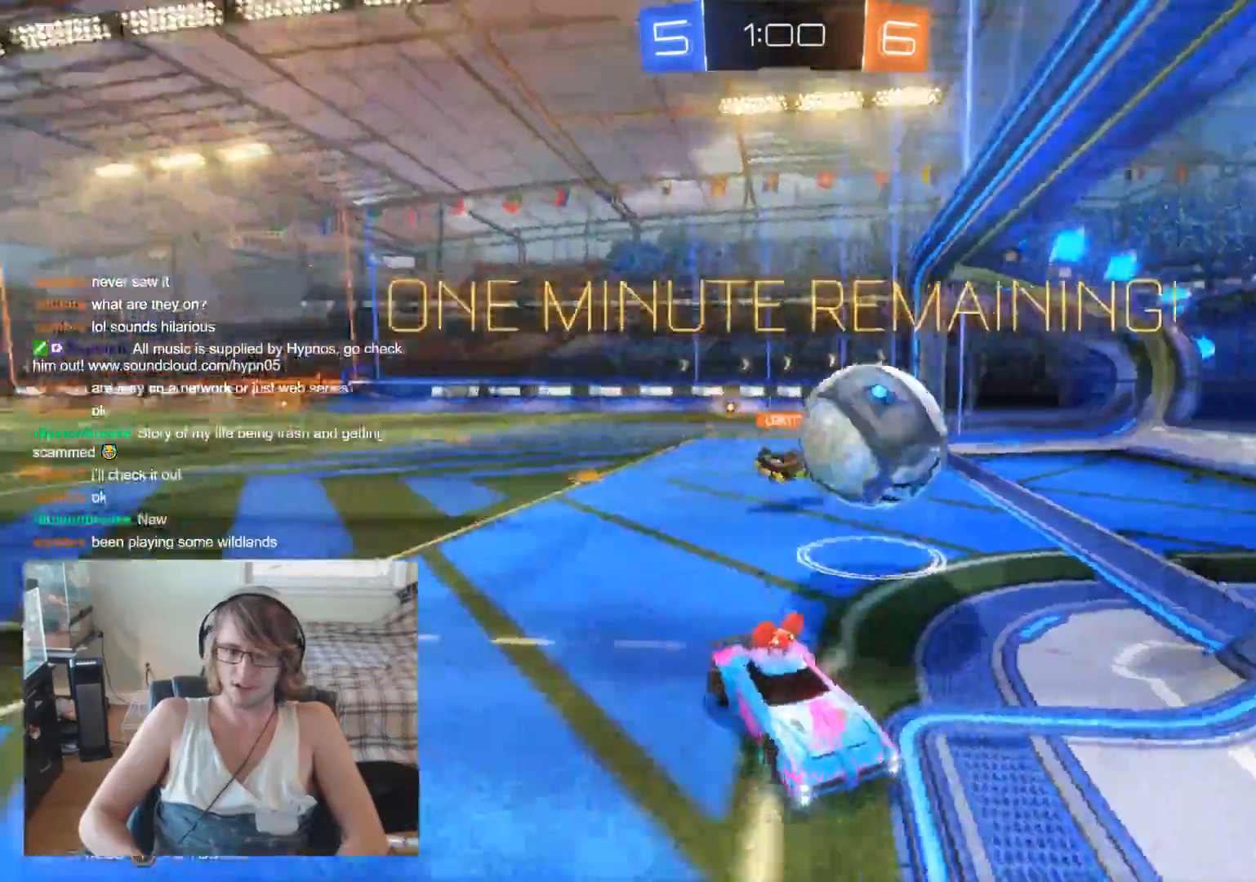
{"buttons": ["L2"], "left_stick": "center", "right_stick": "center", "events": [[200, "left_stick", "left"], [500, "left_stick", "center"]]}
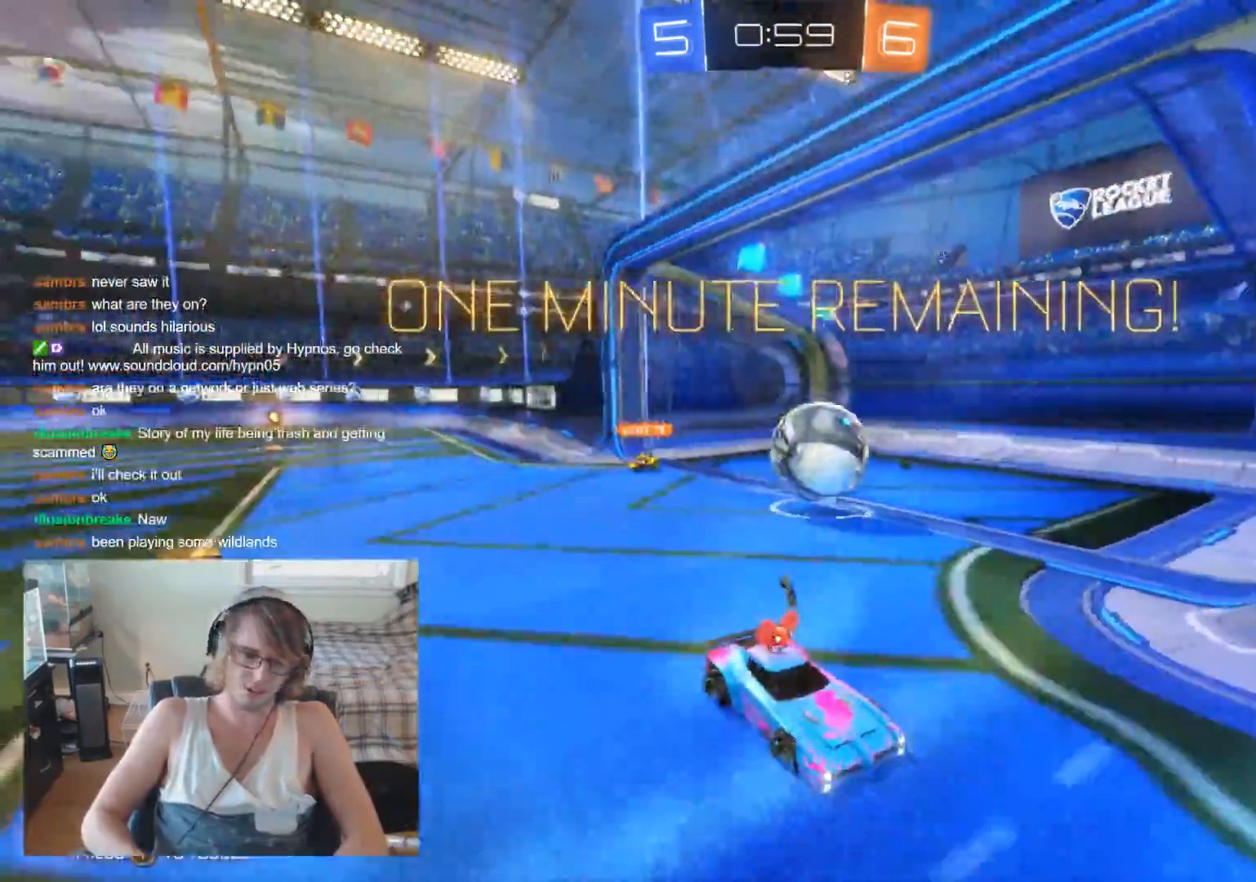
{"buttons": [], "left_stick": "center", "right_stick": "center", "events": [[500, "L2", "up"]]}